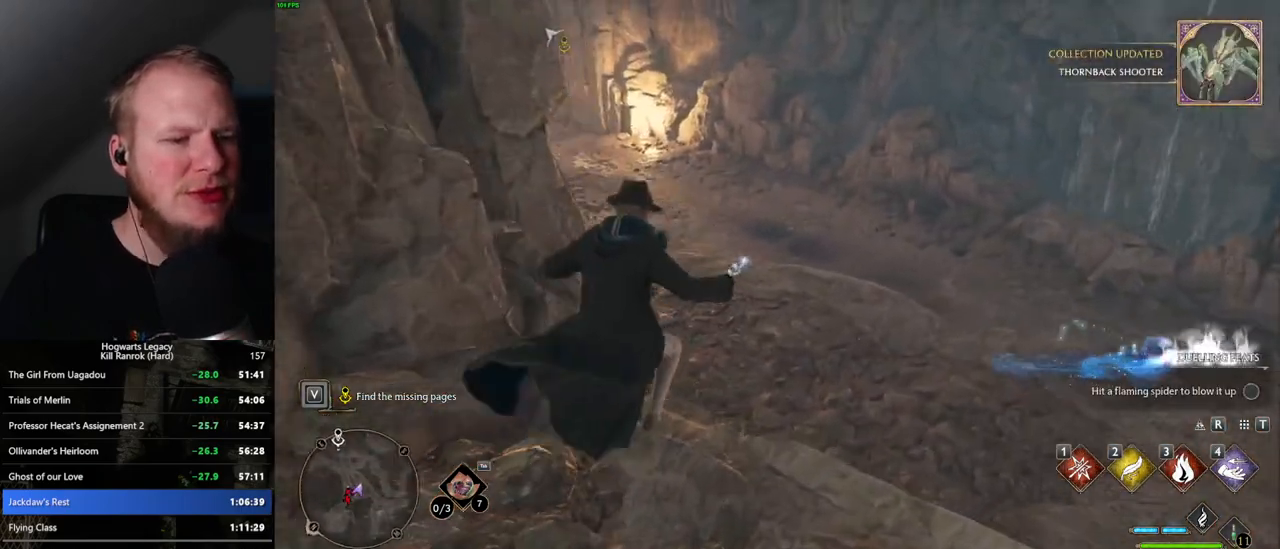
Gameplay with keyboard and mouse; each line is a JSON object with the keys and mouse buttons held at the frame after it. "events" lists presses ("down") and releases ("up") of ".", "/", "0", "1", "2", "3", "4", "5", "6", "7", "8", "9", "a", "alt_l", "alt_r", "b", "backslash", "backspace", "c", "caps_lock", "comma", "ctrl_l", "ctrl_r", "d", "e", "equals", "escape", "f", "f1", "f10", "f11", "f12", "f2", "f3", "f4", "f5", "f6", "f7", "f8", "f9", "g", "h", "i", "j", "k", "l", "lbracket", "m", "minus", "n", "o", "p", "q", "quote", "r", "rbracket", "return", "s", "semicolon", "shift_l", "shift_r", "space", "super", "t", "tab", "tilde", "u", "v", "w", "x", "y", "z", "mouse_left", "mouse_wheel", "mouse_right", "mouse_mb4" and "mouse_mb5" between this image and that frame as [ms after this image, input, new state], when the widget could be followed in between. "mouse_left", "mouse_wheel", "mouse_right", "mouse_mb4", "mouse_mb5" = the "left", "wheel", "right", "mb4", "mb5" buttons of the "mouse" list. No other keys are recorded. "wheel" means that the mouse wheel is clicked or scrolled. Mouse movement is not recorded.
{"keys": ["w"], "mouse": [], "events": []}
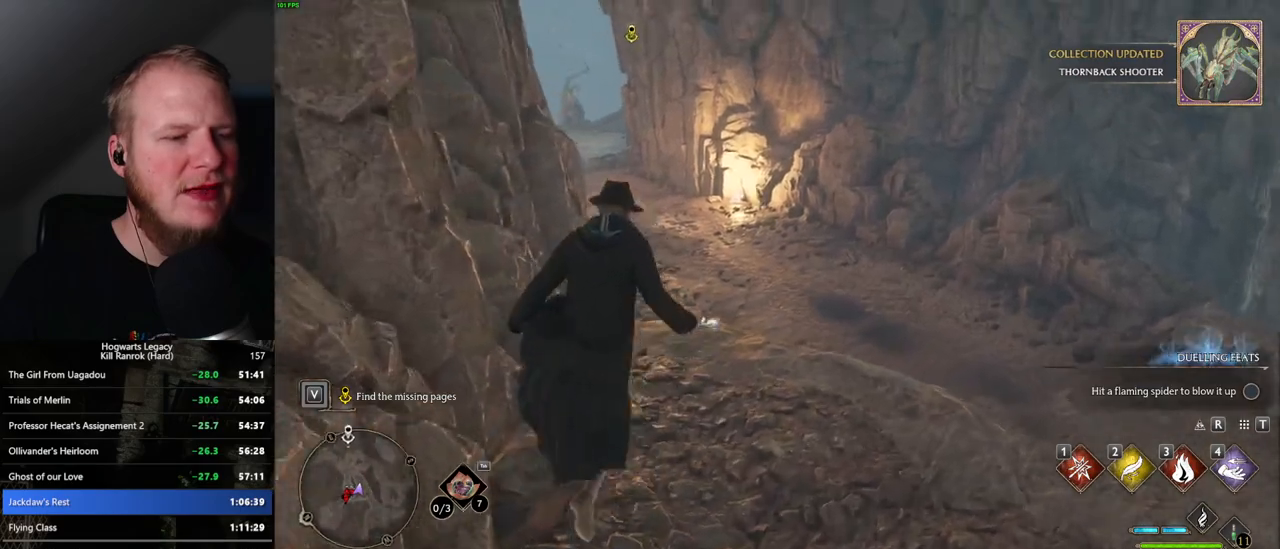
{"keys": ["w"], "mouse": [], "events": []}
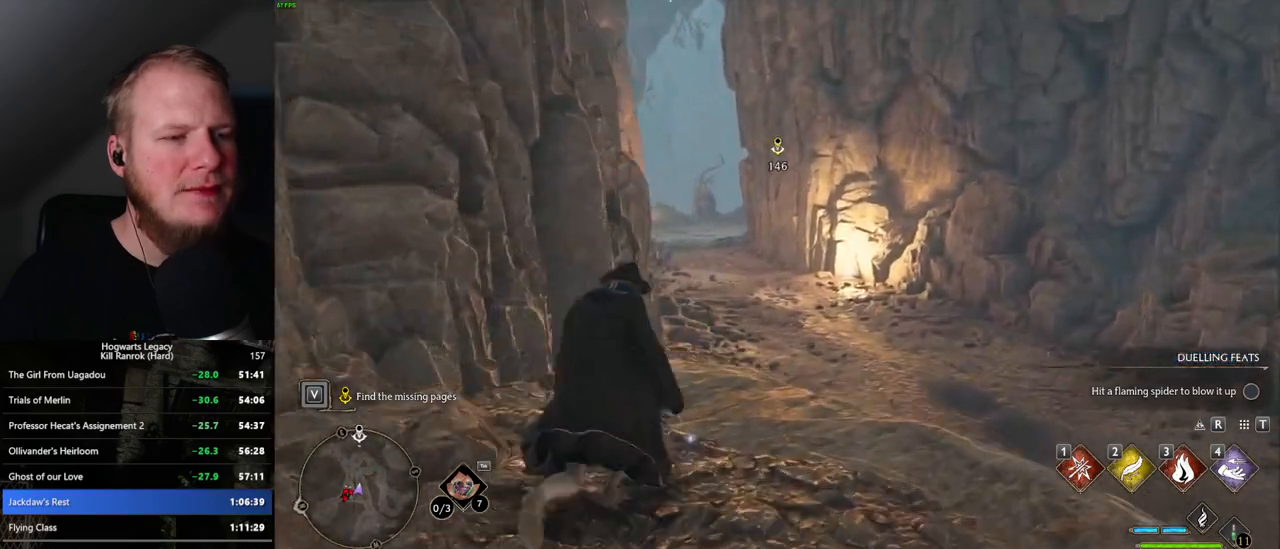
{"keys": ["w"], "mouse": [], "events": []}
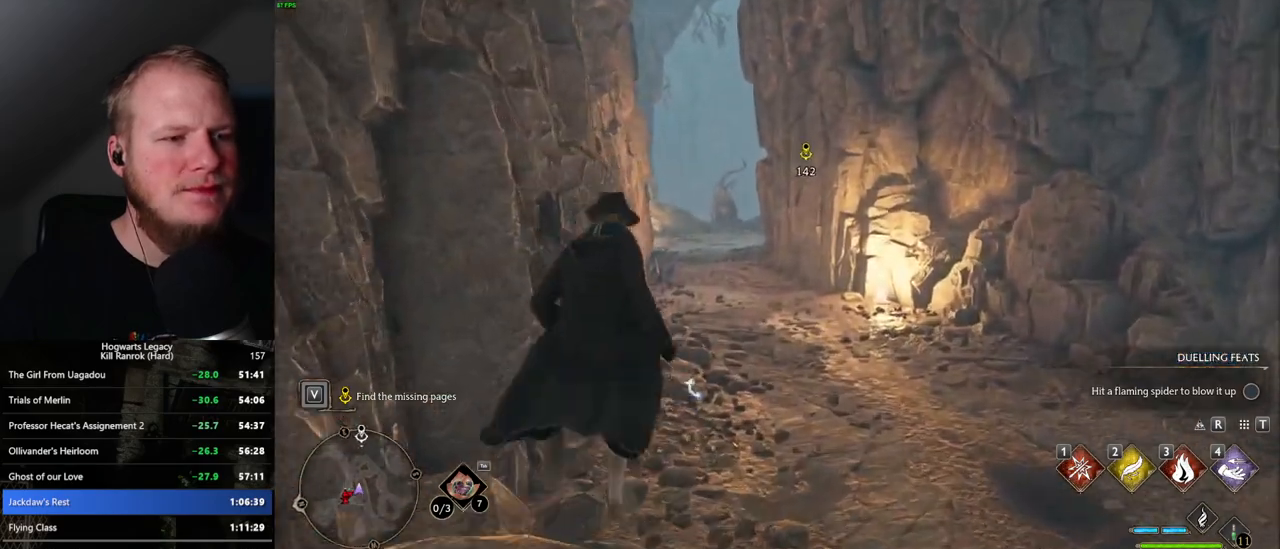
{"keys": ["w"], "mouse": [], "events": []}
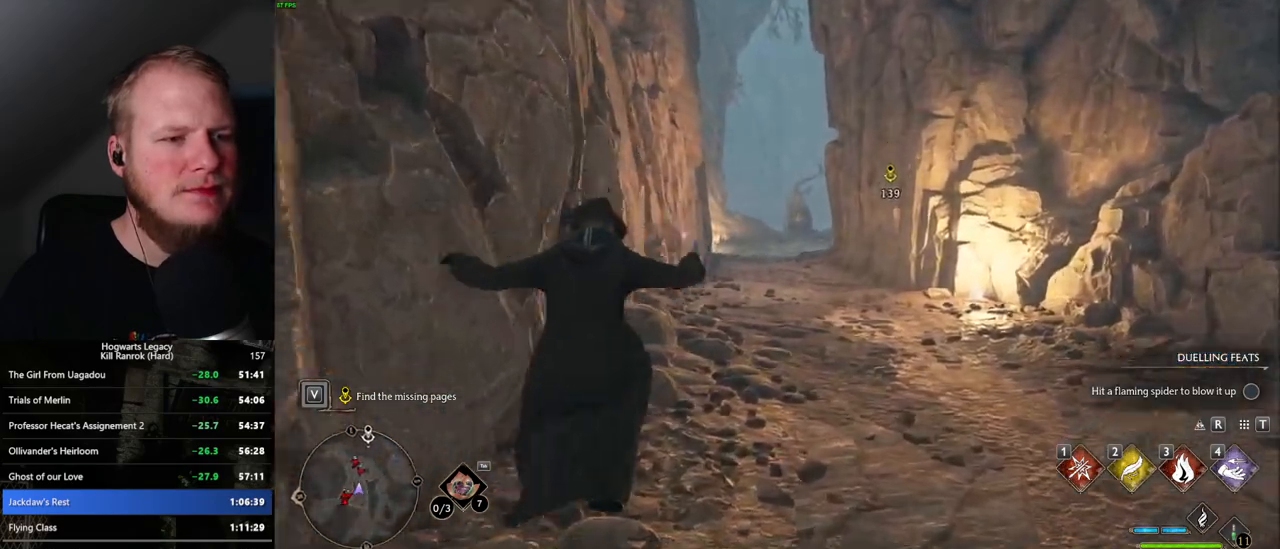
{"keys": ["w"], "mouse": [], "events": []}
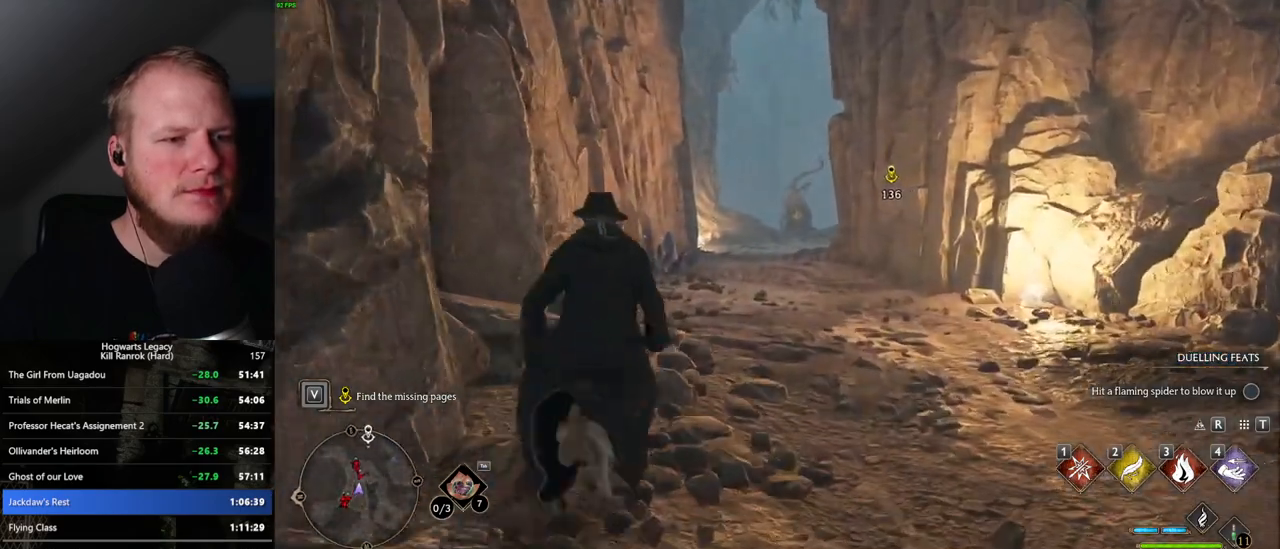
{"keys": ["w"], "mouse": [], "events": []}
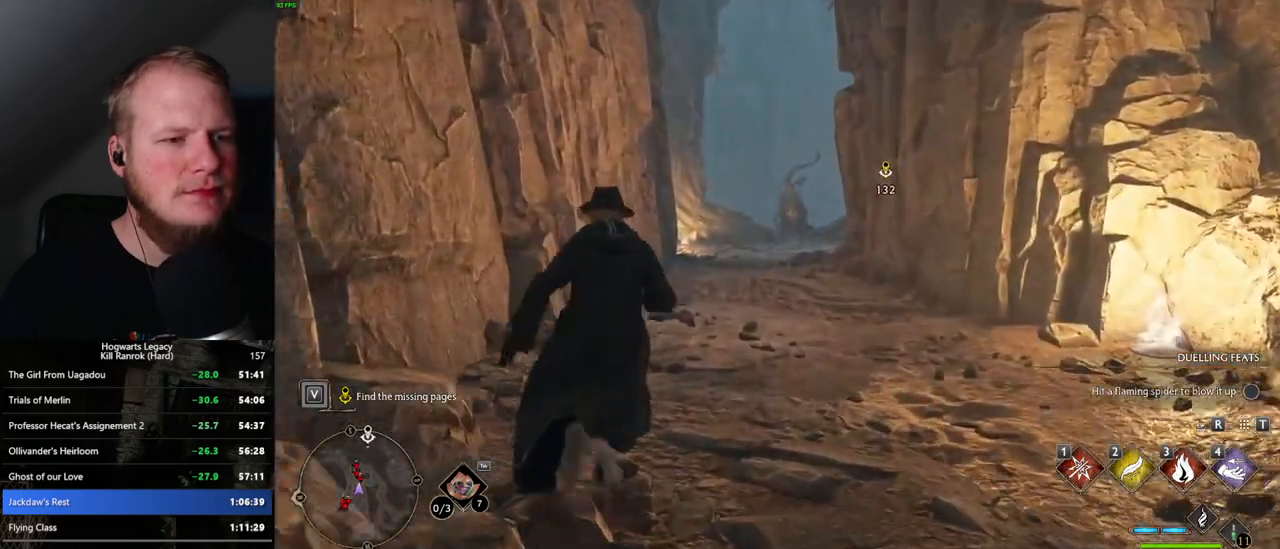
{"keys": ["w"], "mouse": [], "events": []}
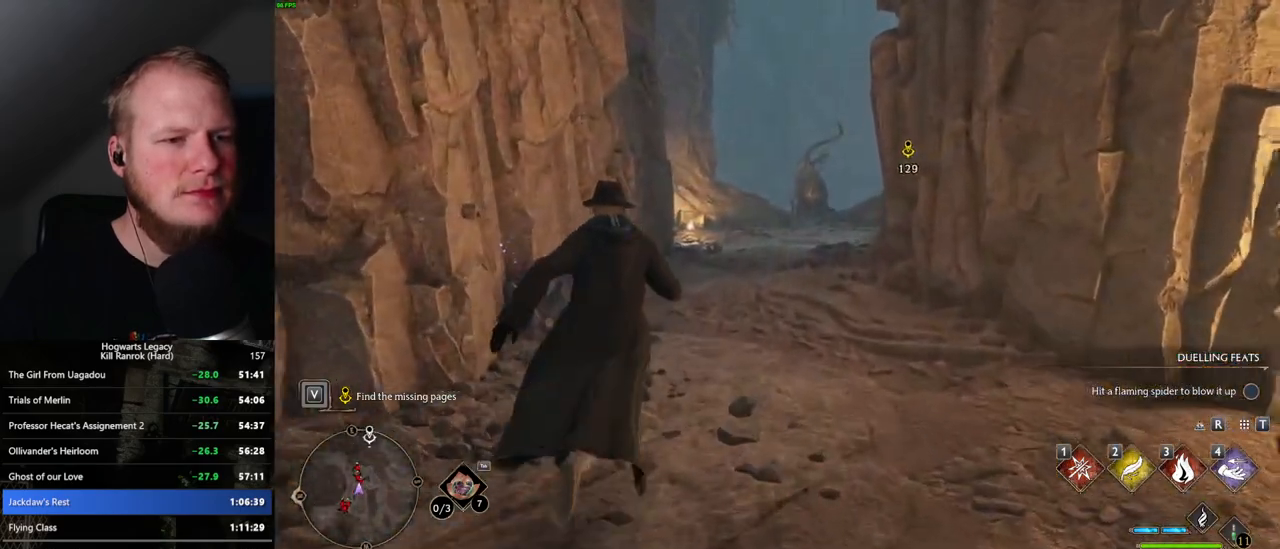
{"keys": ["w"], "mouse": [], "events": [[200, "d", "down"], [417, "d", "up"]]}
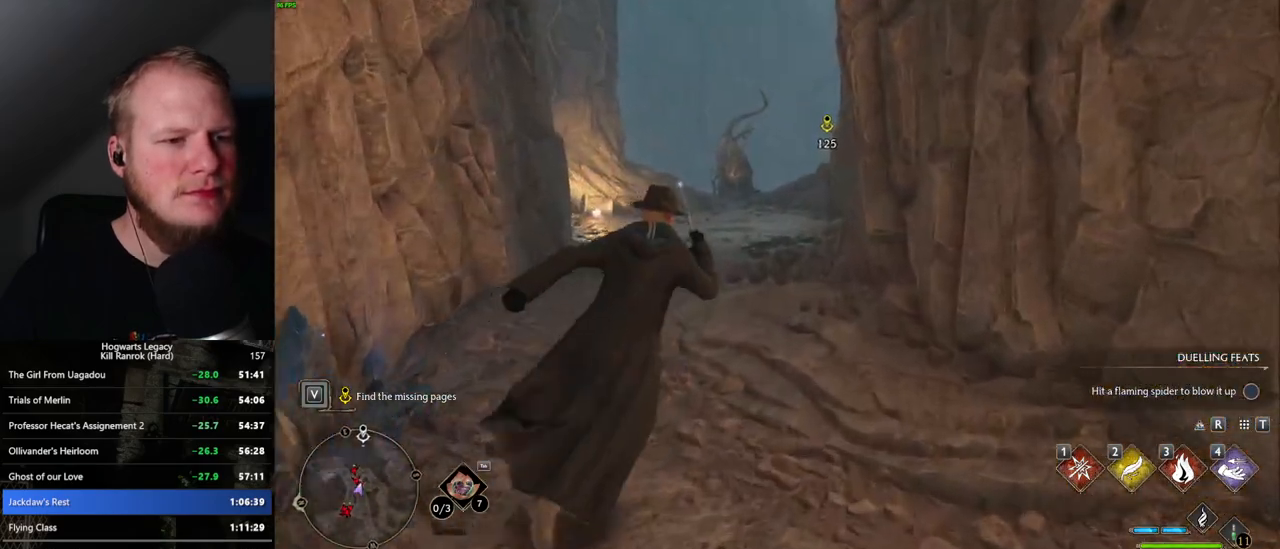
{"keys": ["w"], "mouse": [], "events": []}
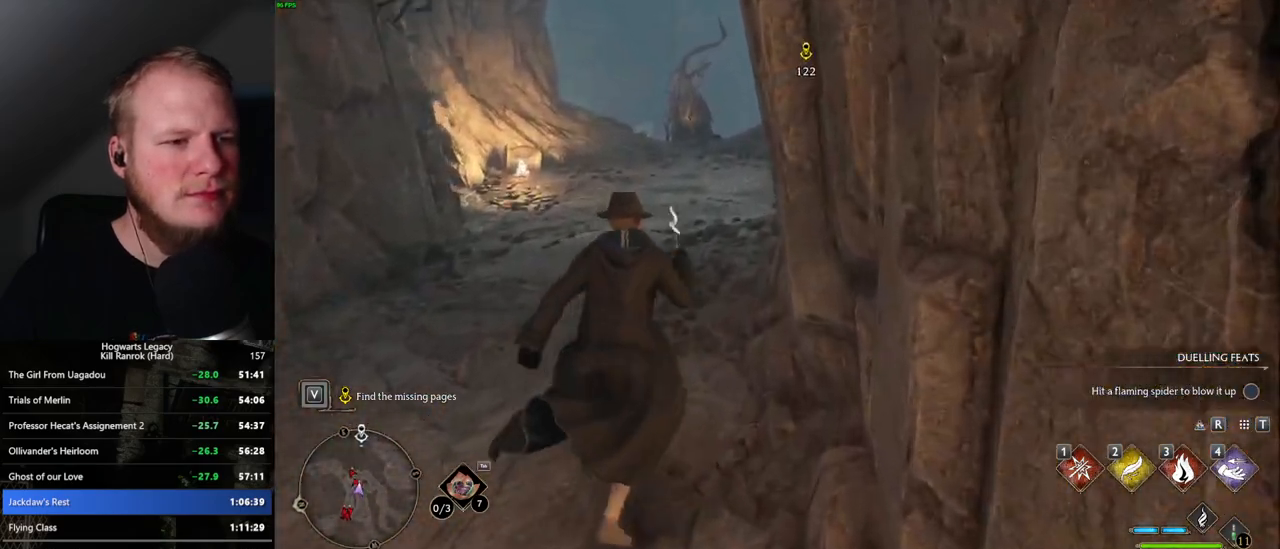
{"keys": ["d", "w"], "mouse": [], "events": [[84, "d", "down"], [167, "d", "up"], [267, "d", "down"]]}
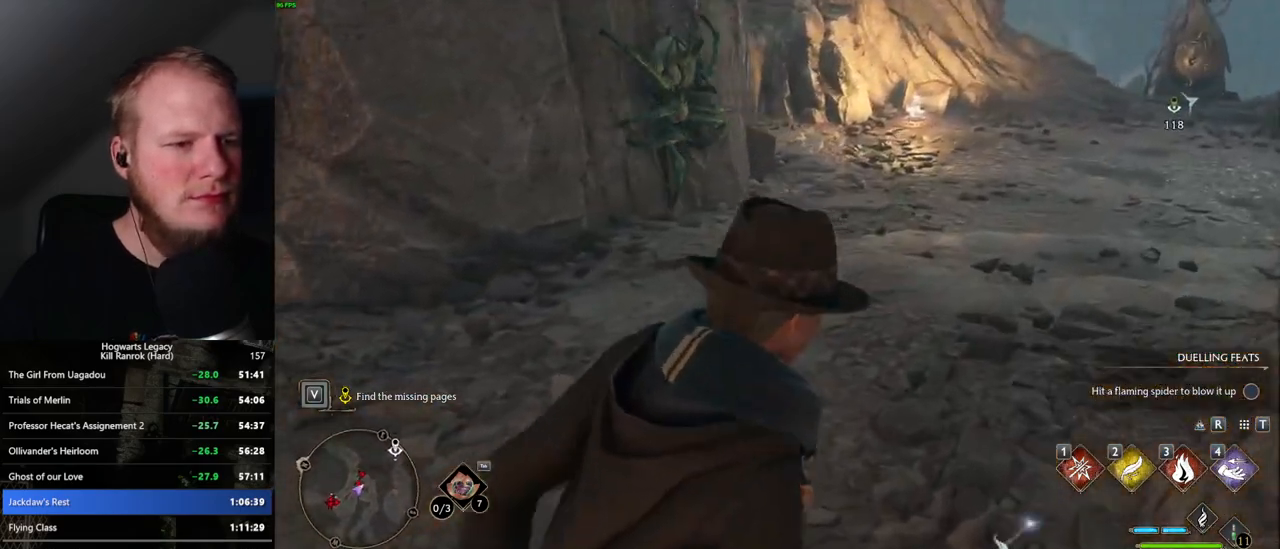
{"keys": ["d"], "mouse": [], "events": [[34, "w", "up"], [50, "d", "up"], [434, "d", "down"]]}
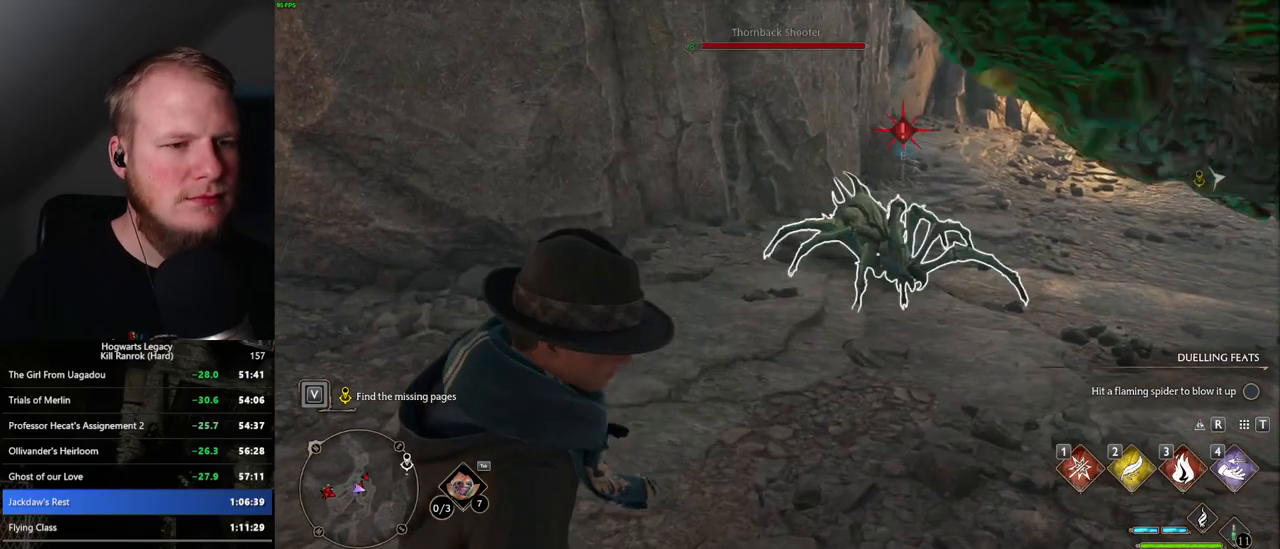
{"keys": [], "mouse": [], "events": [[250, "w", "down"], [384, "d", "up"], [384, "w", "up"]]}
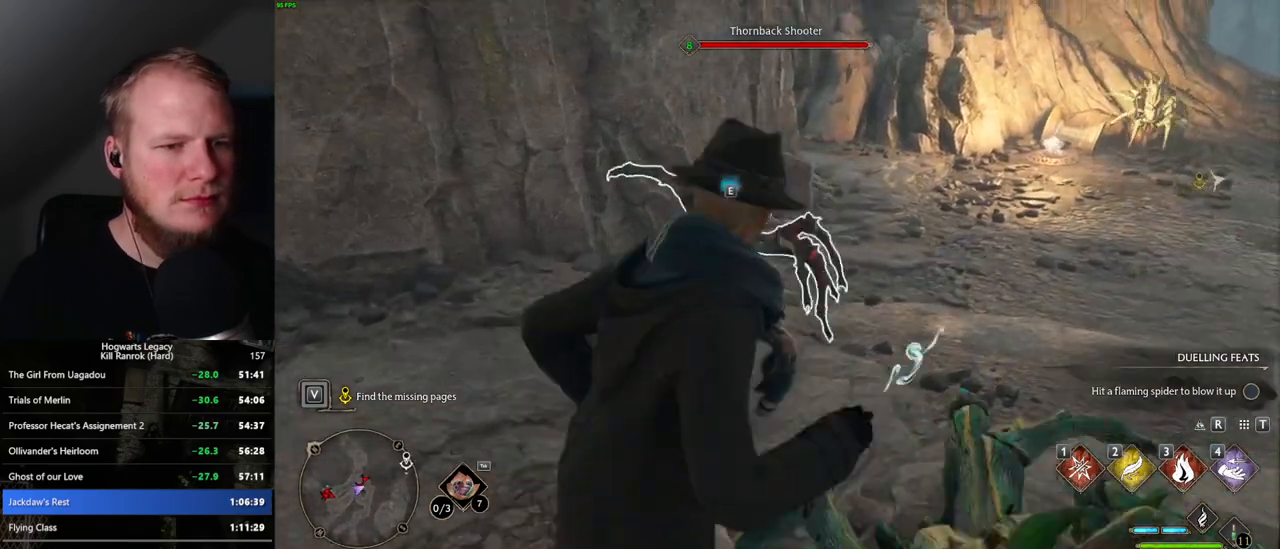
{"keys": [], "mouse": [], "events": [[117, "w", "down"], [317, "w", "up"], [417, "3", "down"], [500, "3", "up"]]}
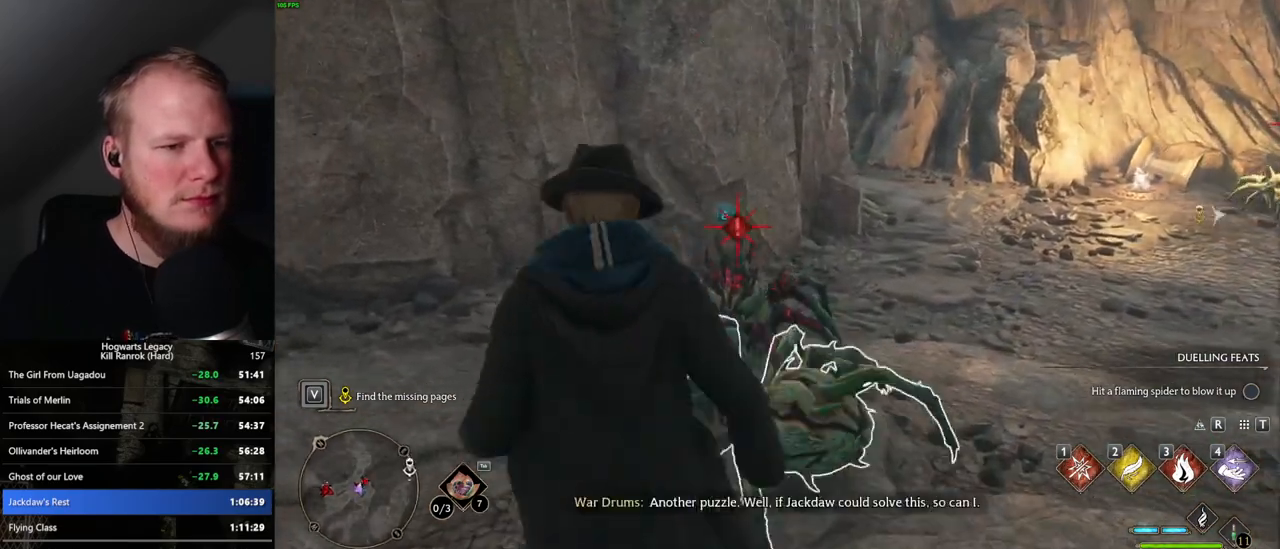
{"keys": [], "mouse": ["left"], "events": [[417, "mouse_left", "down"]]}
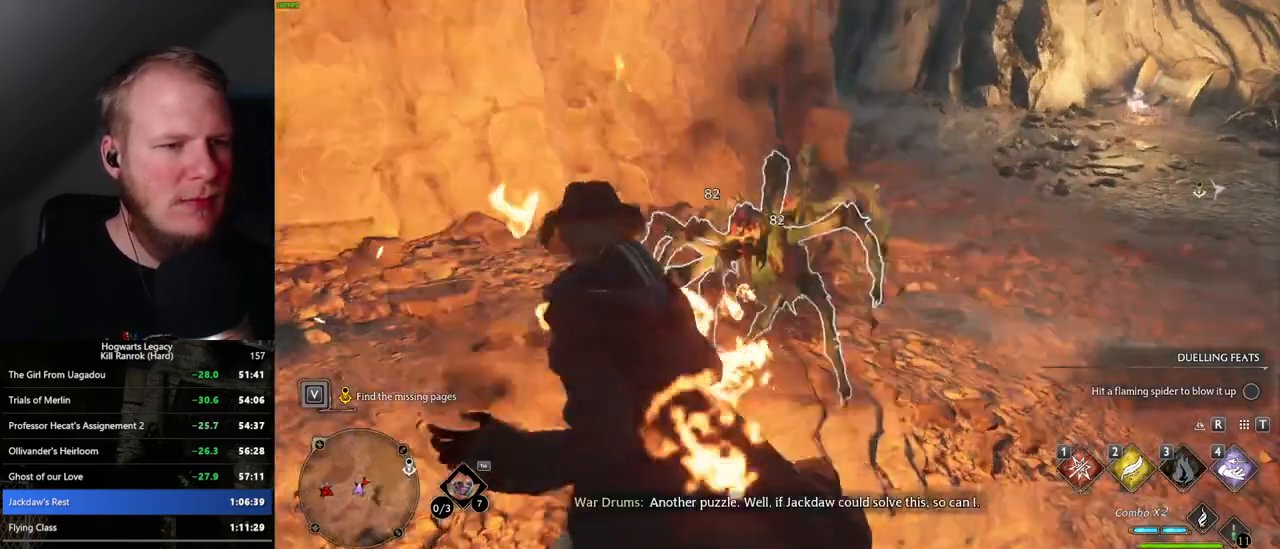
{"keys": ["w"], "mouse": ["left"], "events": [[67, "mouse_left", "up"], [450, "mouse_left", "down"], [450, "w", "down"]]}
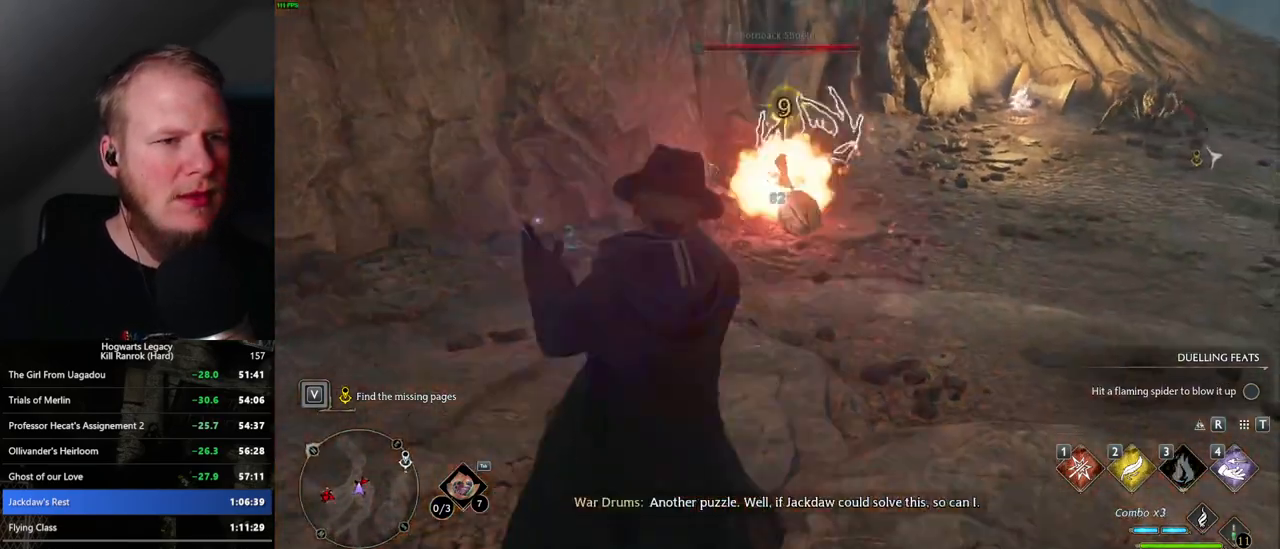
{"keys": ["w"], "mouse": [], "events": [[50, "mouse_left", "up"], [334, "1", "down"], [450, "1", "up"]]}
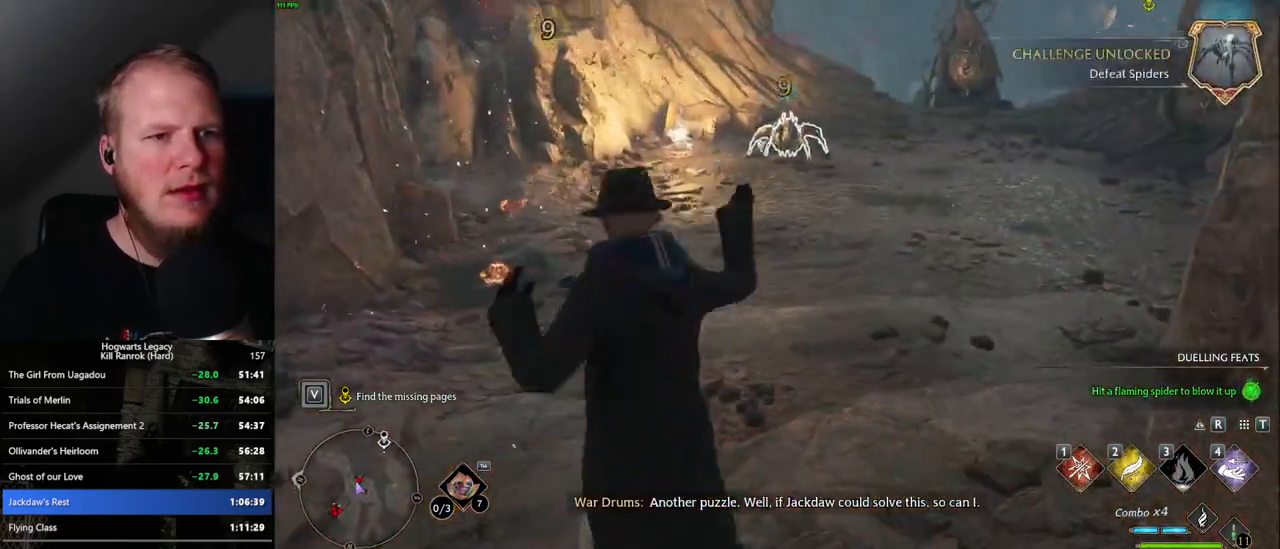
{"keys": ["w"], "mouse": ["left"], "events": [[467, "mouse_left", "down"]]}
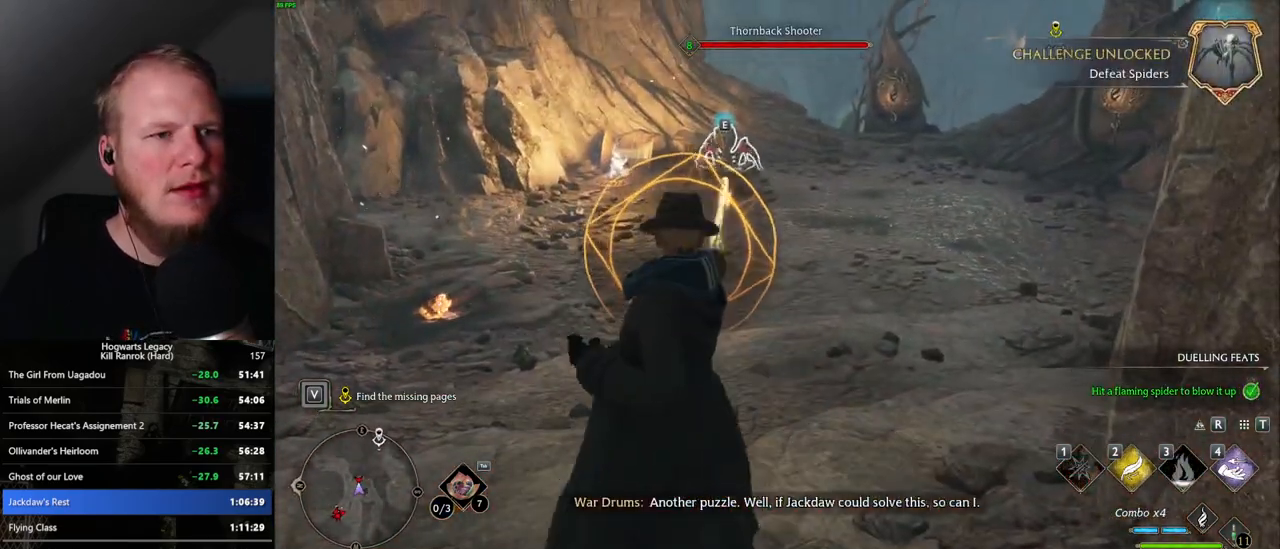
{"keys": ["d", "w"], "mouse": [], "events": [[67, "mouse_left", "up"], [317, "d", "down"]]}
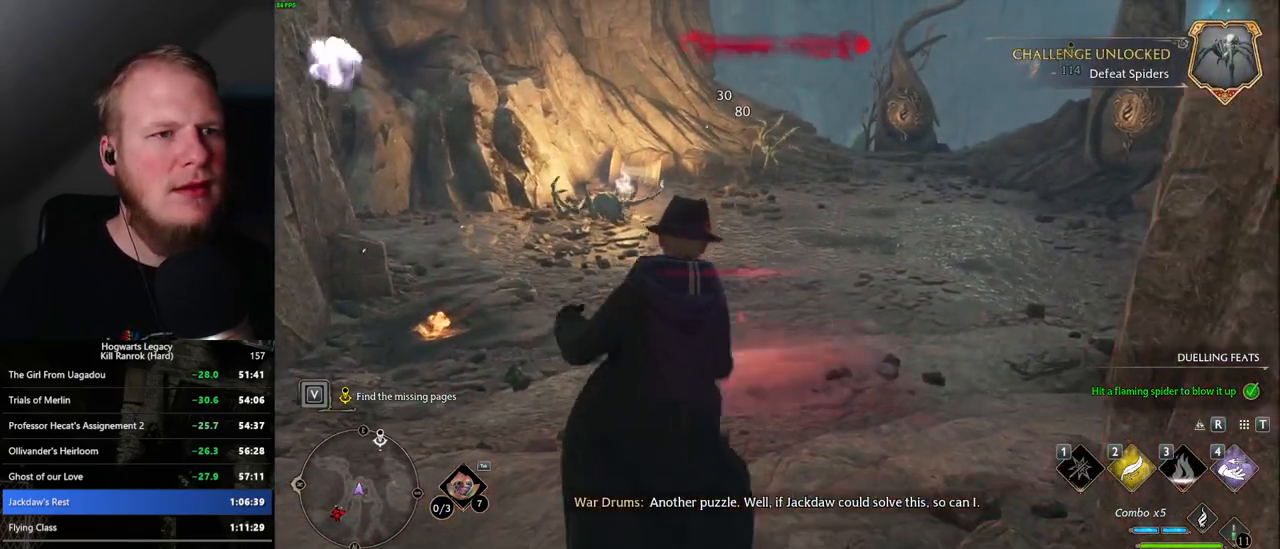
{"keys": ["d", "w"], "mouse": [], "events": [[167, "space", "down"], [317, "space", "up"]]}
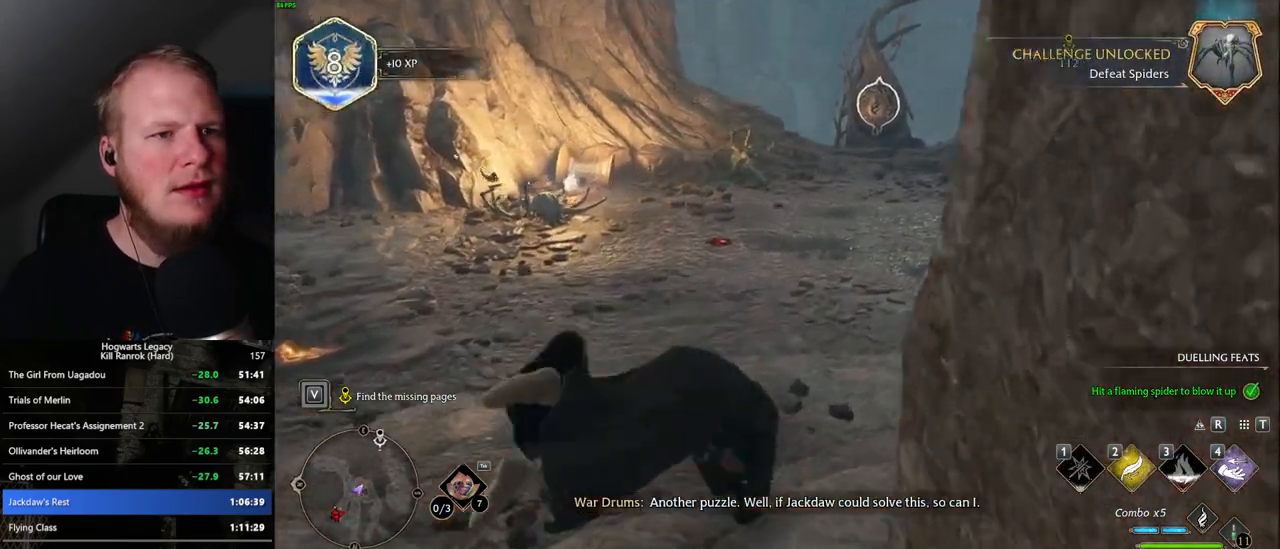
{"keys": ["d", "w"], "mouse": [], "events": []}
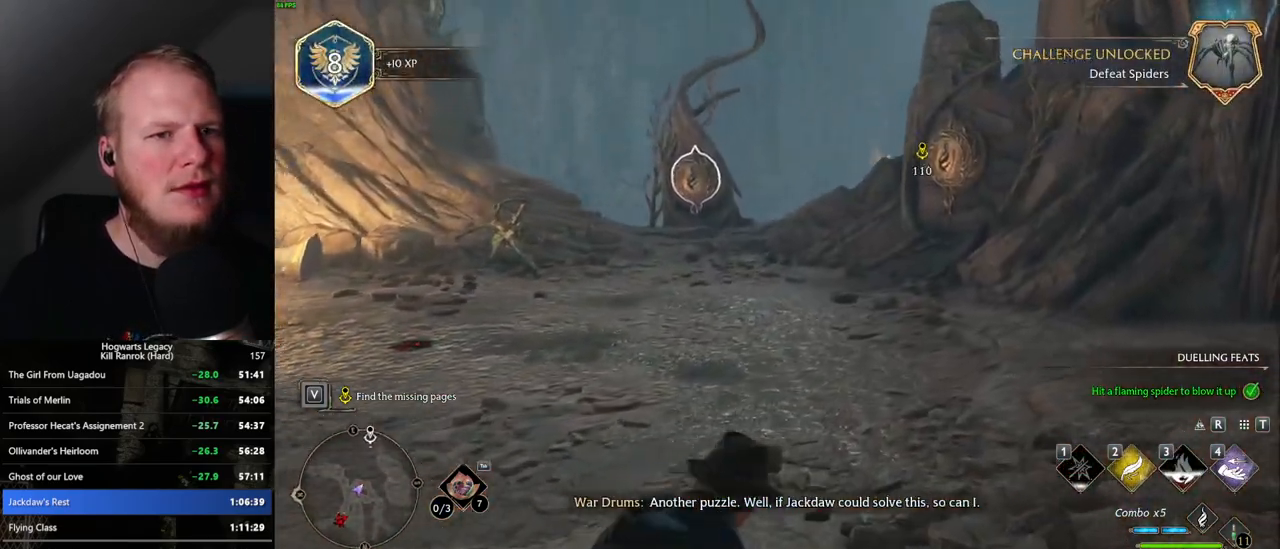
{"keys": ["w"], "mouse": ["left"], "events": [[134, "mouse_left", "down"], [184, "d", "up"], [217, "mouse_left", "up"], [417, "mouse_left", "down"]]}
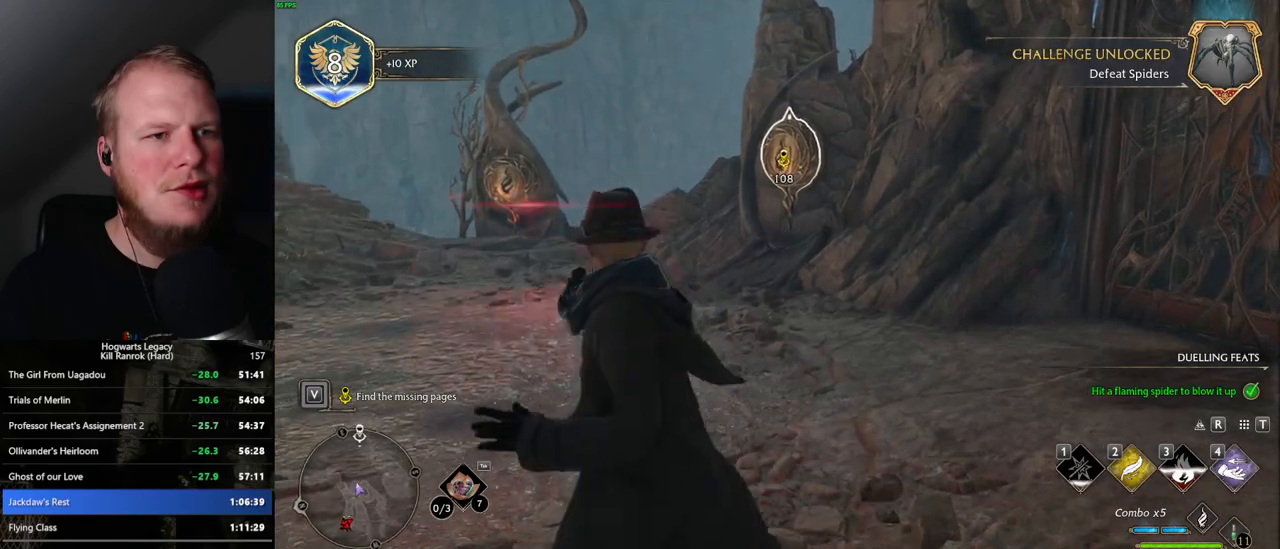
{"keys": ["w"], "mouse": [], "events": [[17, "mouse_left", "up"], [217, "mouse_left", "down"], [300, "mouse_left", "up"]]}
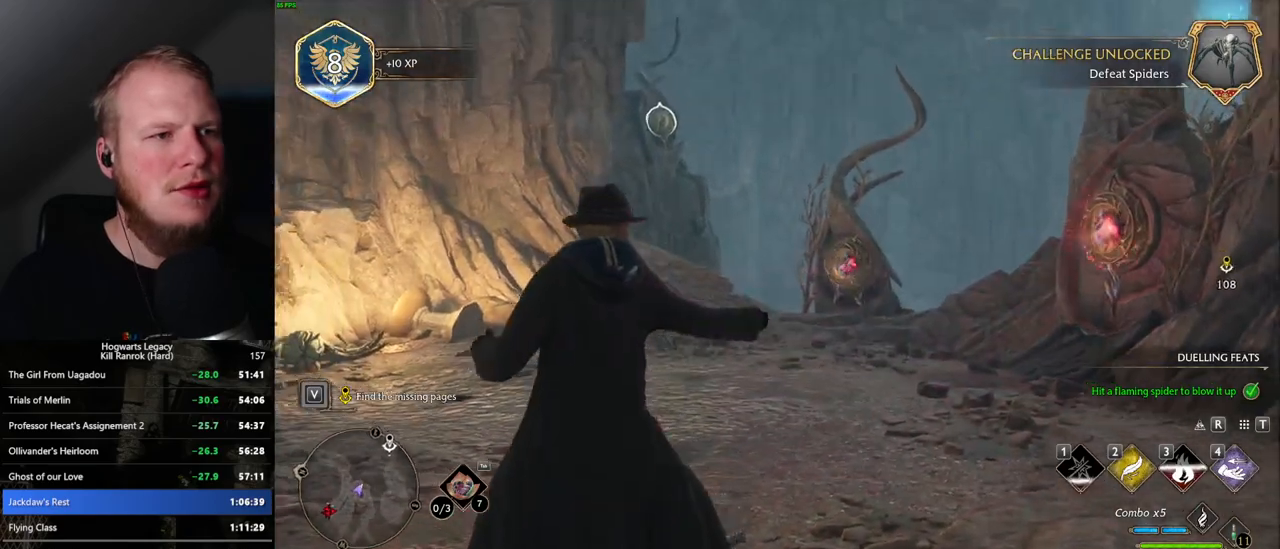
{"keys": ["d", "w"], "mouse": [], "events": [[150, "mouse_left", "down"], [200, "mouse_left", "up"], [400, "d", "down"]]}
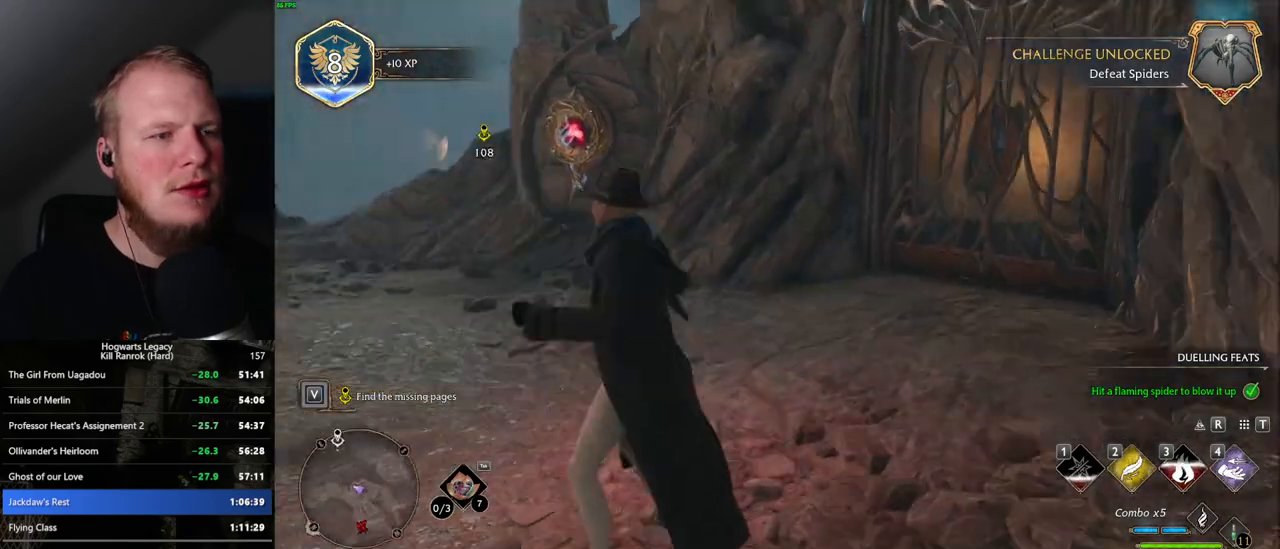
{"keys": ["w"], "mouse": [], "events": [[317, "space", "down"], [384, "d", "up"], [400, "space", "up"]]}
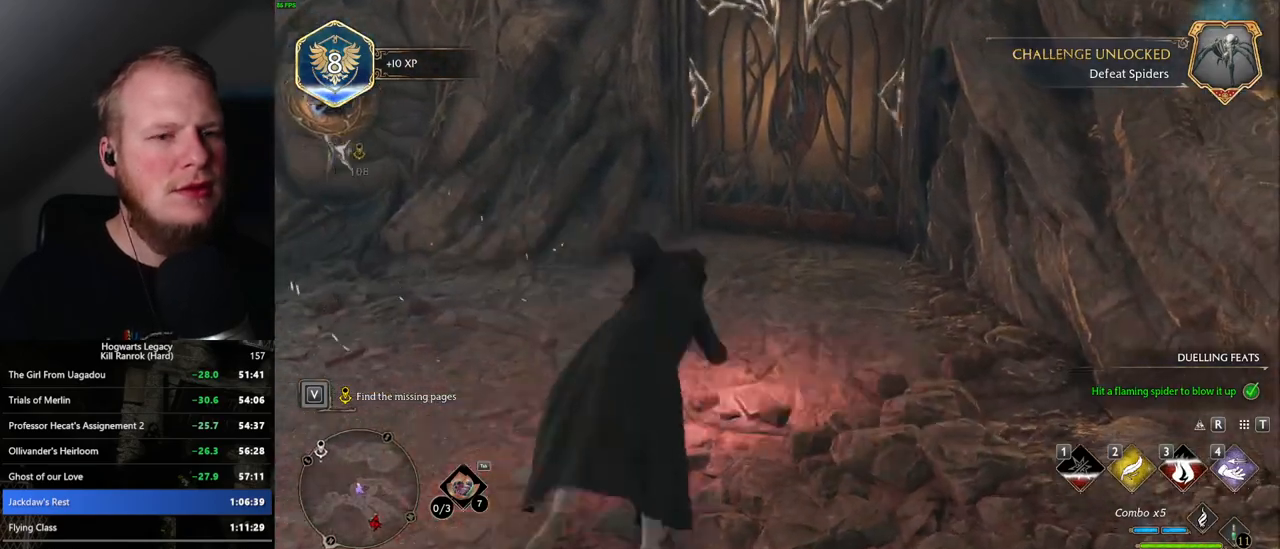
{"keys": ["w"], "mouse": [], "events": []}
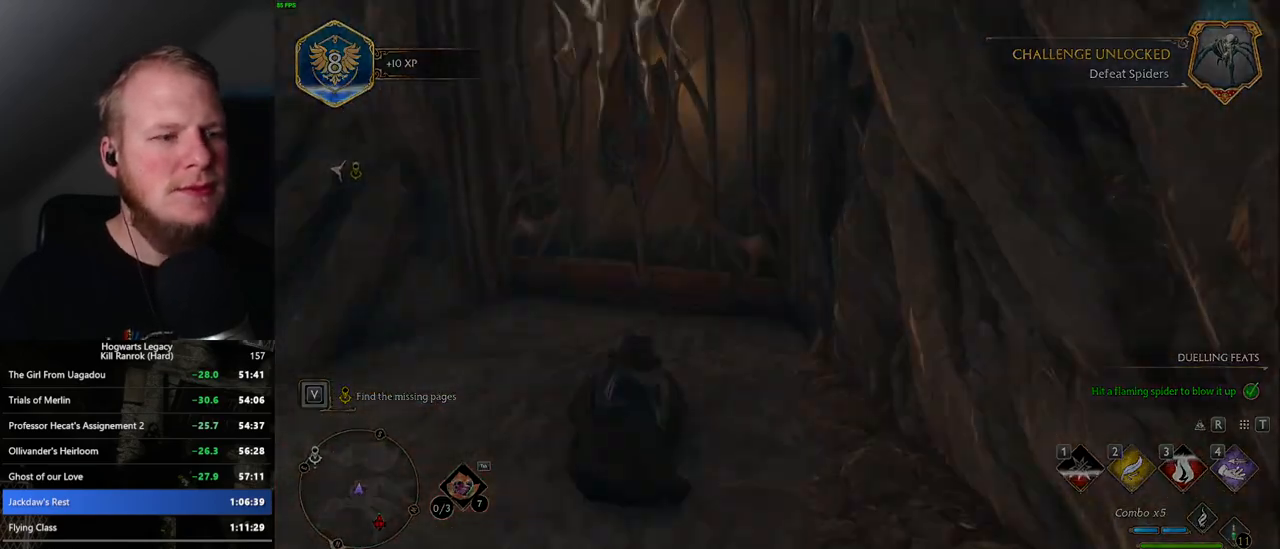
{"keys": [], "mouse": [], "events": [[234, "w", "up"]]}